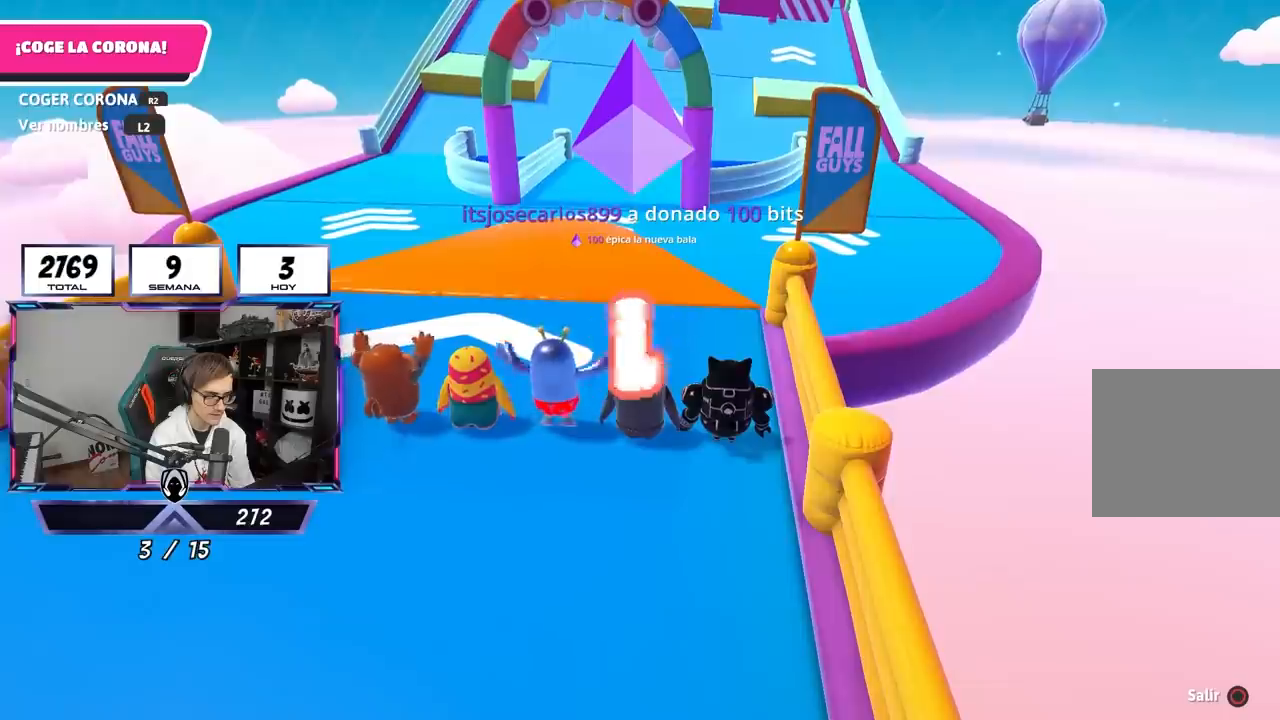
Gameplay with a controller (PlayStation layout); each line is a JSON object with the inputs held at the frame after it. "events" lists button and stick changes between this image and that frame as [ms after this image, input, new state], when the widget could be followed in between.
{"buttons": [], "left_stick": "up", "right_stick": "down", "events": [[83, "right_stick", "down"]]}
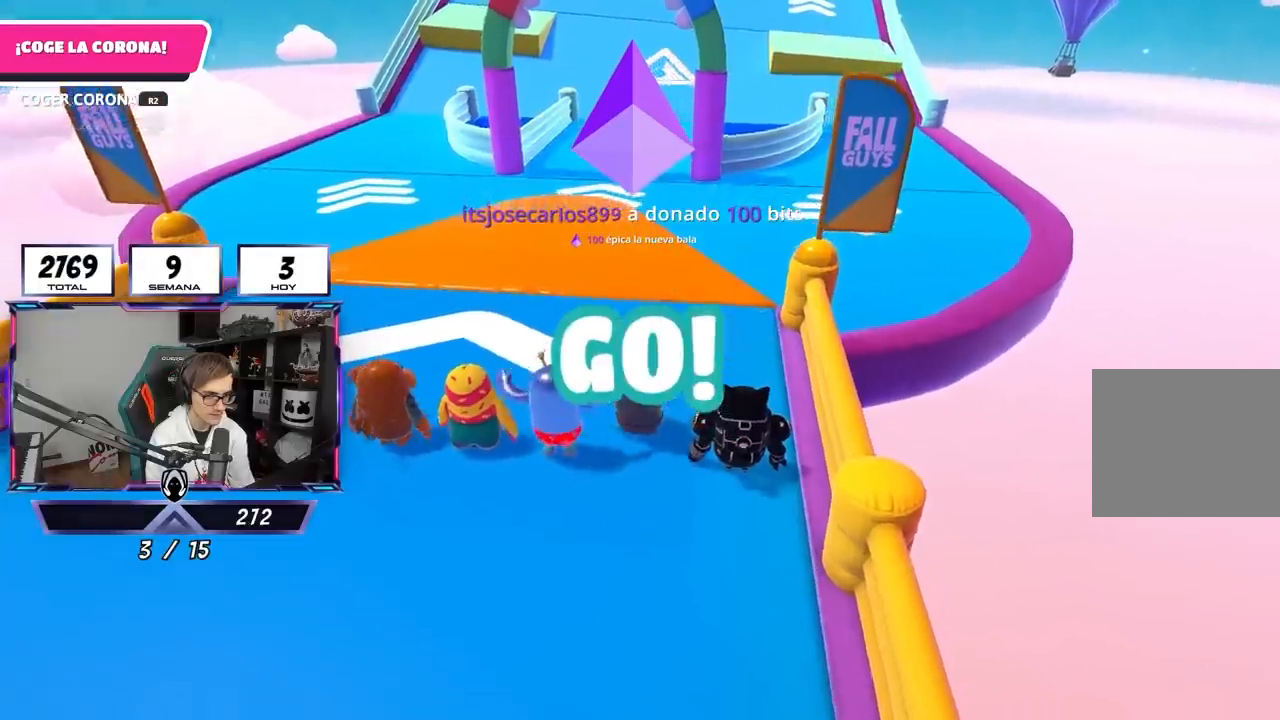
{"buttons": [], "left_stick": "up", "right_stick": "center", "events": [[333, "right_stick", "center"]]}
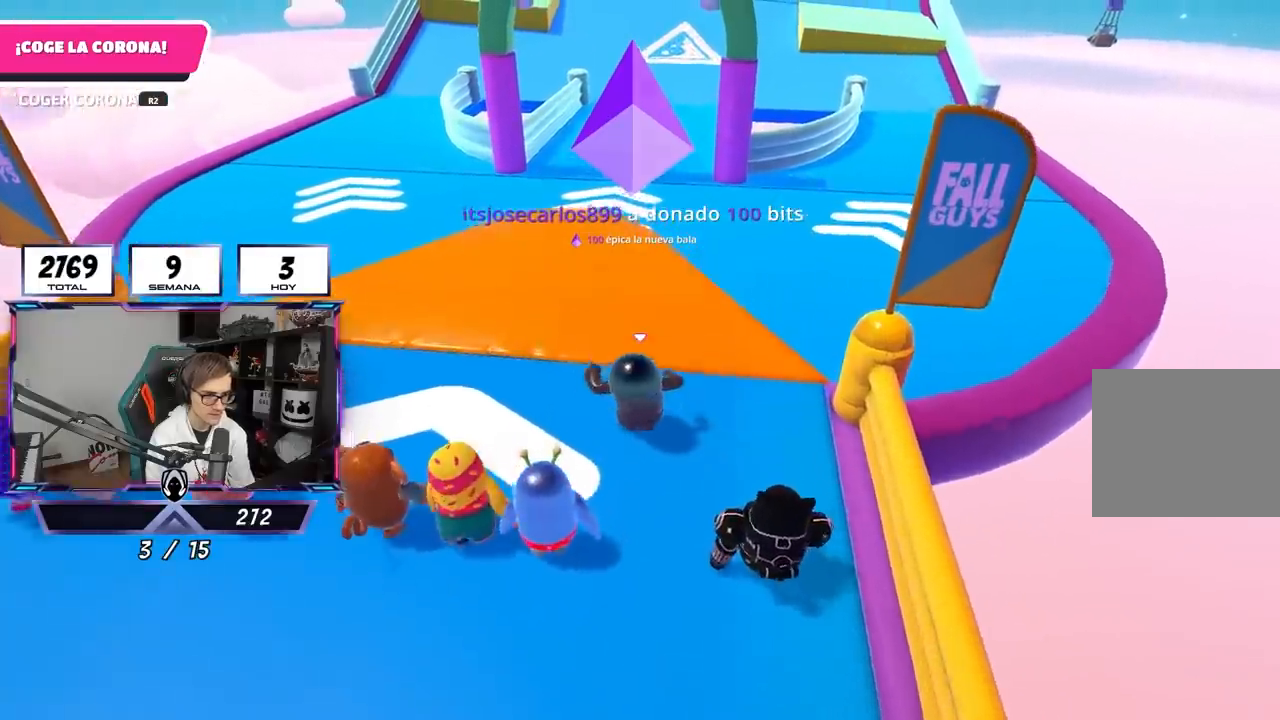
{"buttons": [], "left_stick": "up", "right_stick": "center", "events": [[100, "CROSS", "down"], [400, "CROSS", "up"]]}
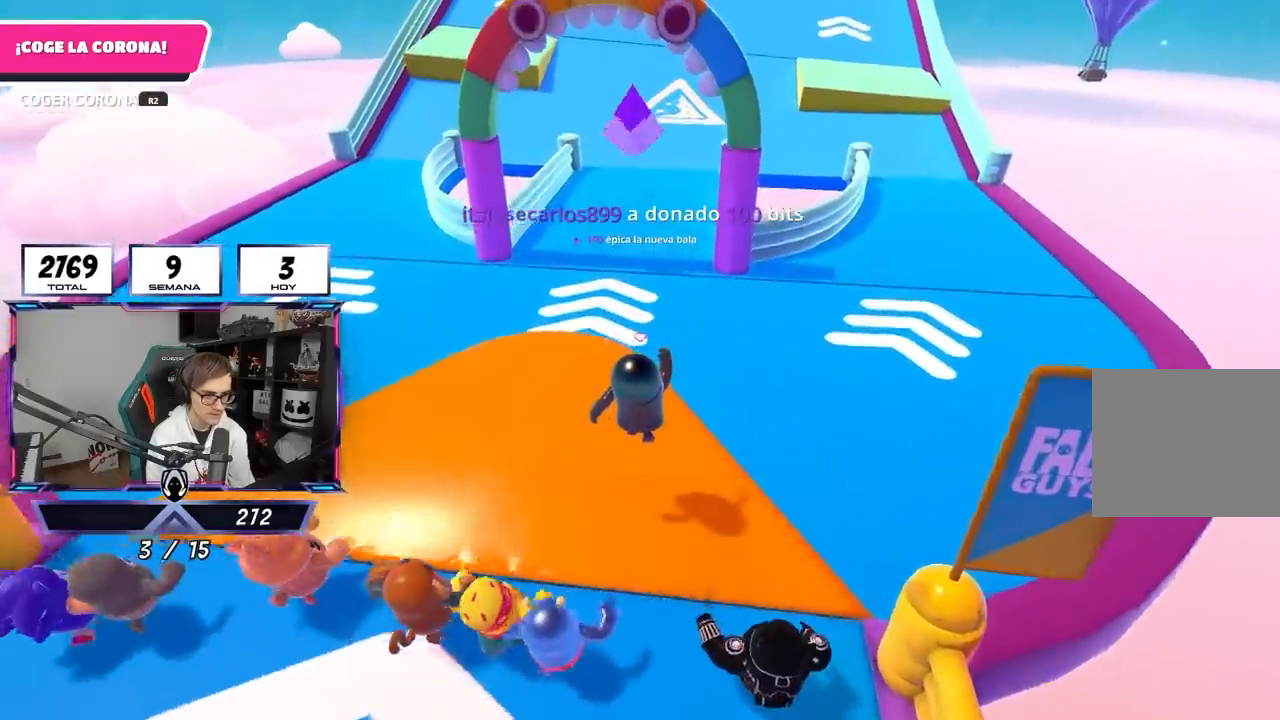
{"buttons": [], "left_stick": "up", "right_stick": "center", "events": [[33, "right_stick", "down"], [200, "right_stick", "center"]]}